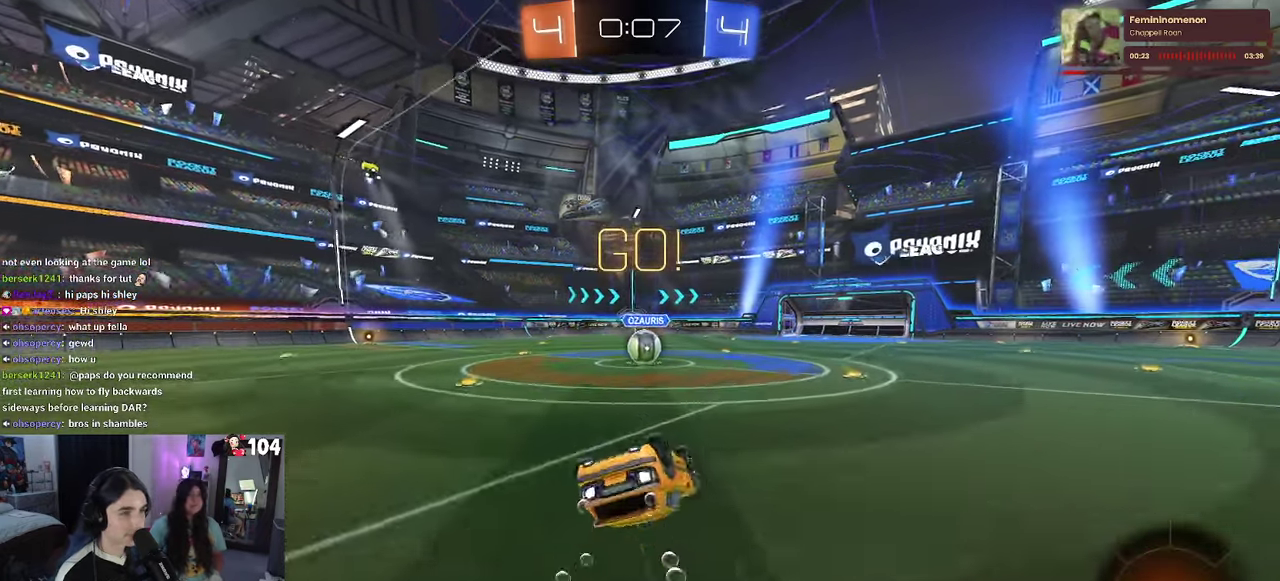
Gameplay with a controller (PlayStation layout); each line is a JSON object with the inputs held at the frame after it. "events" lists button and stick changes between this image and that frame as [ms after this image, input, new state], when the widget could be followed in between. This document gives stick clicks only as held states, not as events. Not read: L1.
{"buttons": ["R2"], "left_stick": "right", "right_stick": "center", "events": [[417, "left_stick", "center"], [483, "SQUARE", "up"], [483, "left_stick", "right"], [500, "R1", "up"]]}
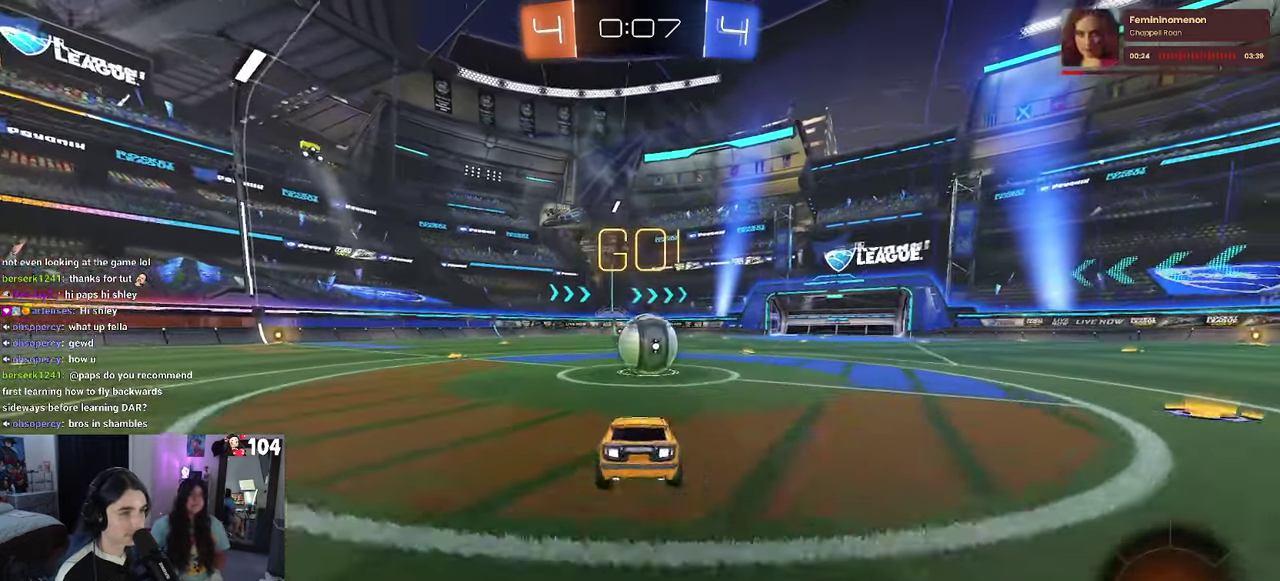
{"buttons": ["CROSS", "R2"], "left_stick": "down", "right_stick": "center"}
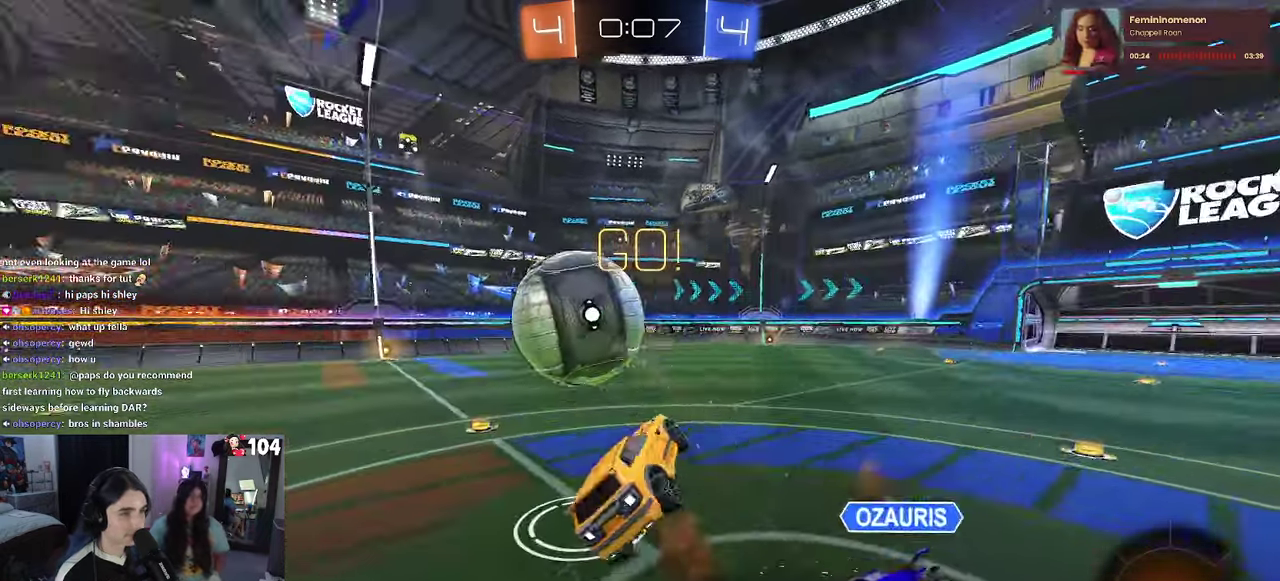
{"buttons": ["SQUARE", "R2"], "left_stick": "left", "right_stick": "center"}
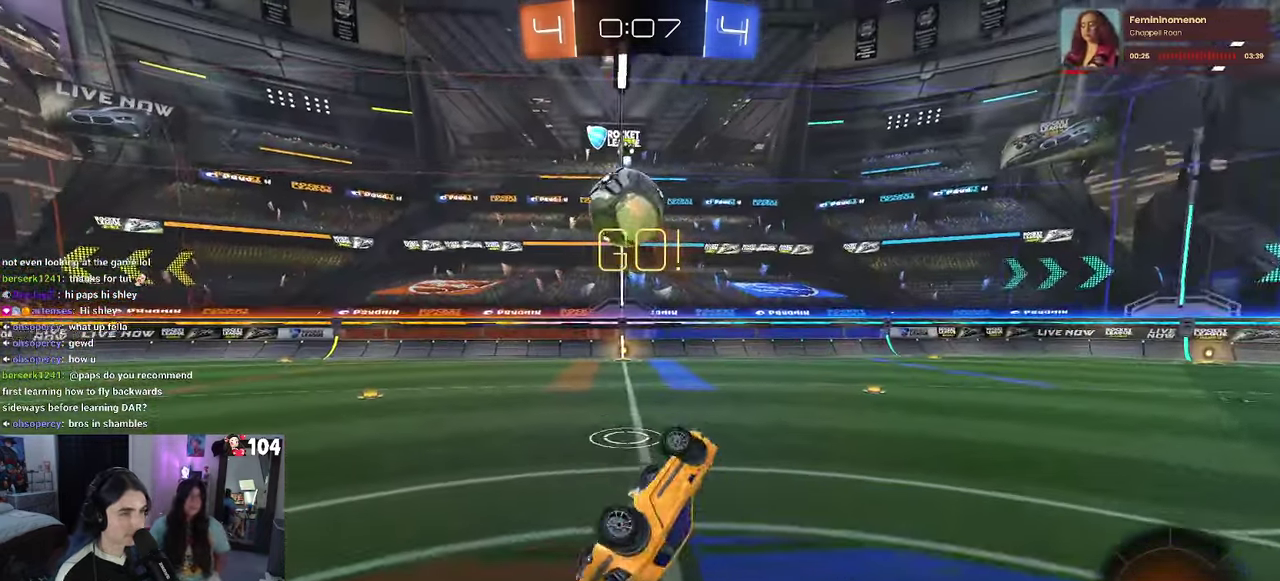
{"buttons": ["R2"], "left_stick": "center", "right_stick": "center", "events": [[217, "SQUARE", "up"], [217, "left_stick", "center"]]}
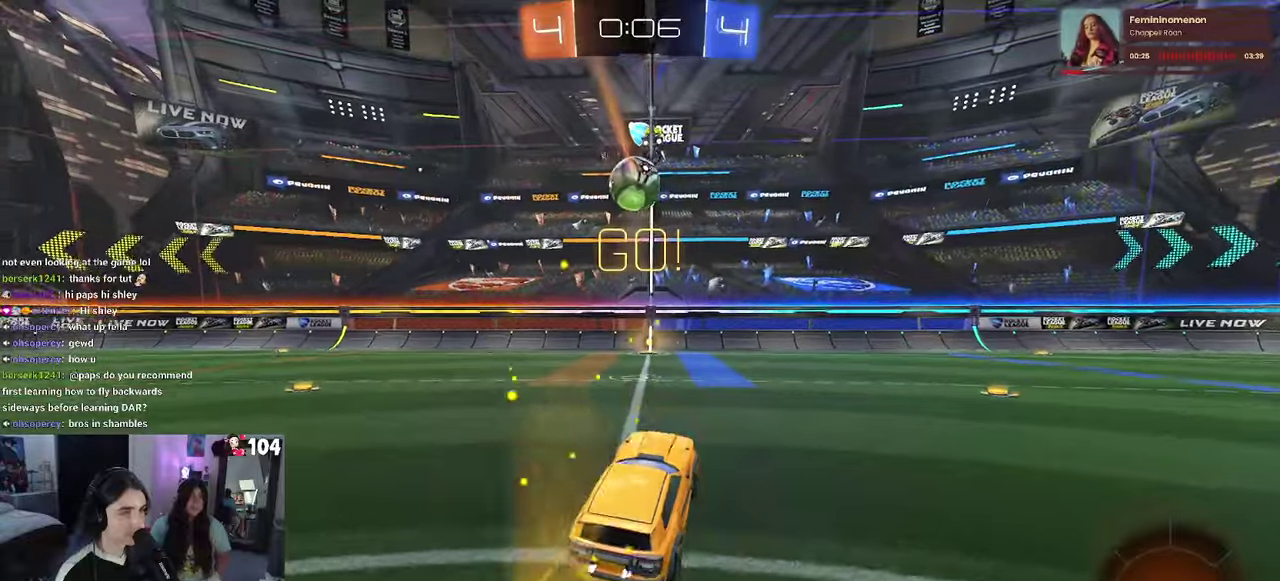
{"buttons": ["R1", "R2"], "left_stick": "center", "right_stick": "center", "events": [[50, "left_stick", "left"], [167, "left_stick", "center"], [250, "R1", "down"]]}
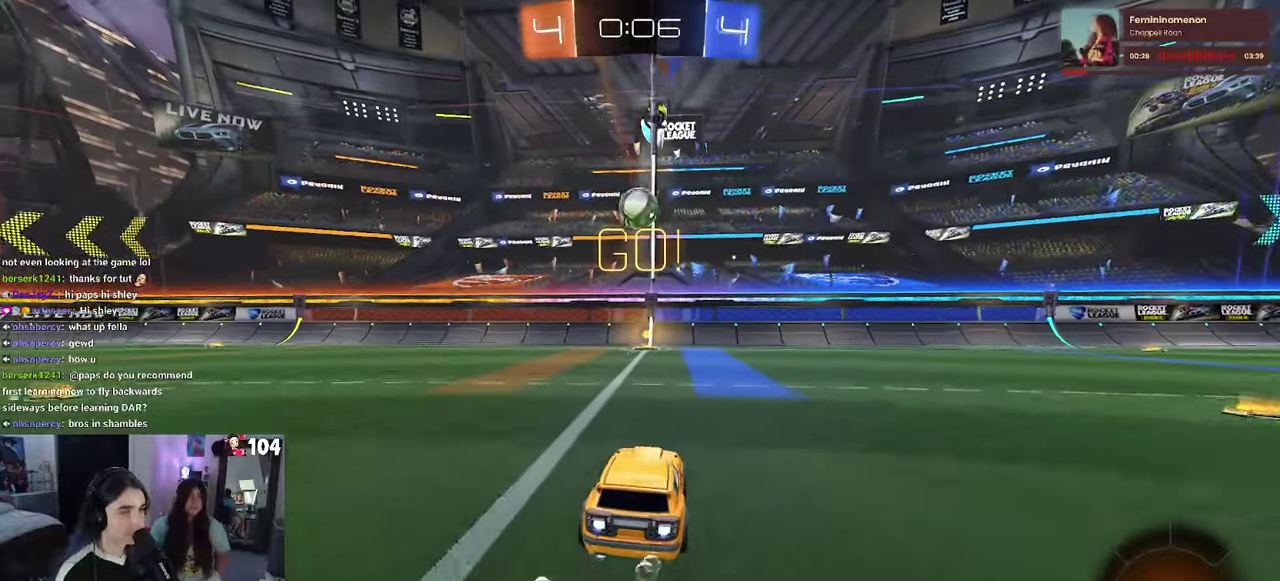
{"buttons": ["R2"], "left_stick": "center", "right_stick": "center", "events": [[384, "R1", "up"]]}
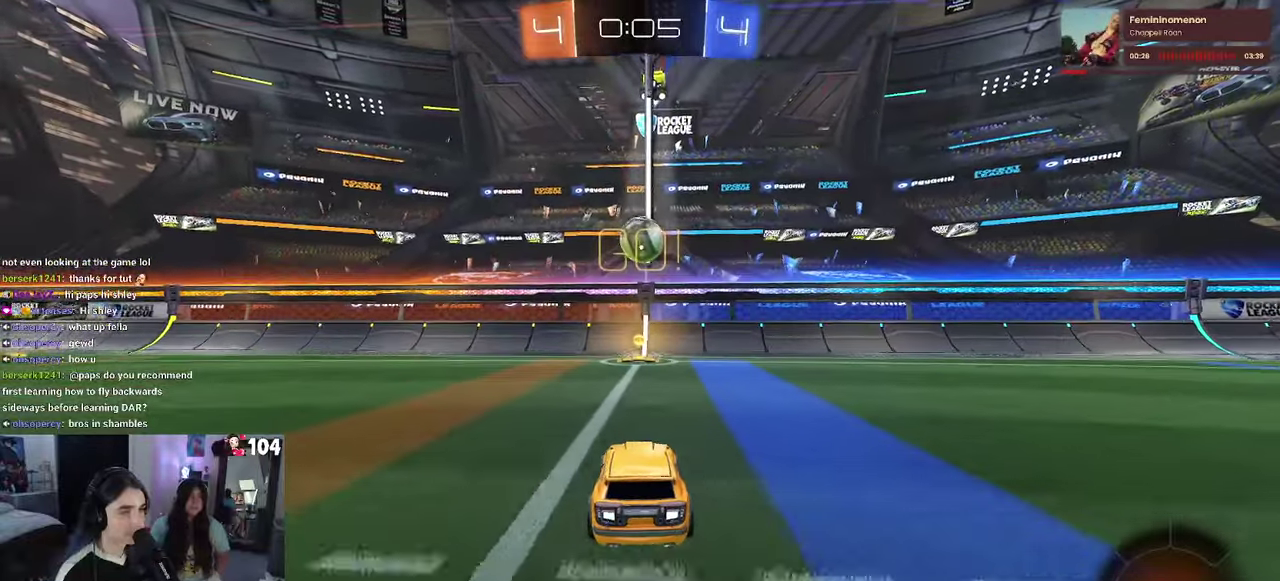
{"buttons": ["L2"], "left_stick": "up-right", "right_stick": "center", "events": [[34, "left_stick", "left"], [100, "left_stick", "center"], [350, "left_stick", "down-right"], [367, "R2", "up"], [400, "L2", "down"], [417, "left_stick", "right"], [467, "left_stick", "up-right"]]}
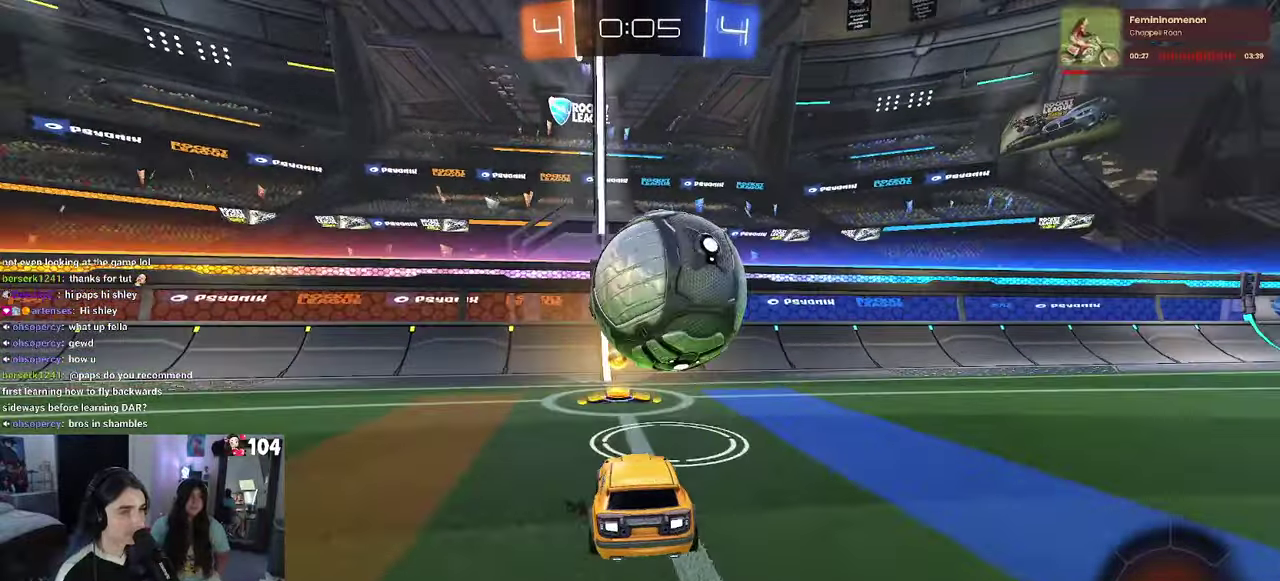
{"buttons": ["R2"], "left_stick": "right", "right_stick": "center", "events": [[17, "R2", "down"], [67, "L2", "up"], [100, "left_stick", "center"], [284, "SQUARE", "down"], [284, "left_stick", "right"], [434, "SQUARE", "up"]]}
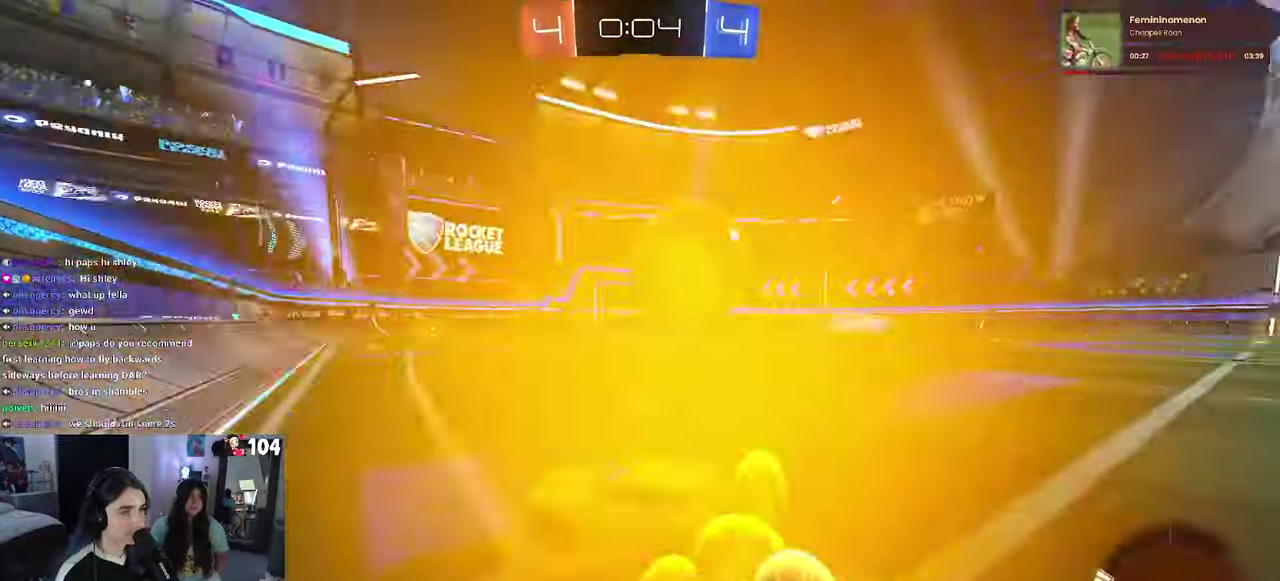
{"buttons": ["R2"], "left_stick": "center", "right_stick": "center", "events": [[417, "left_stick", "center"]]}
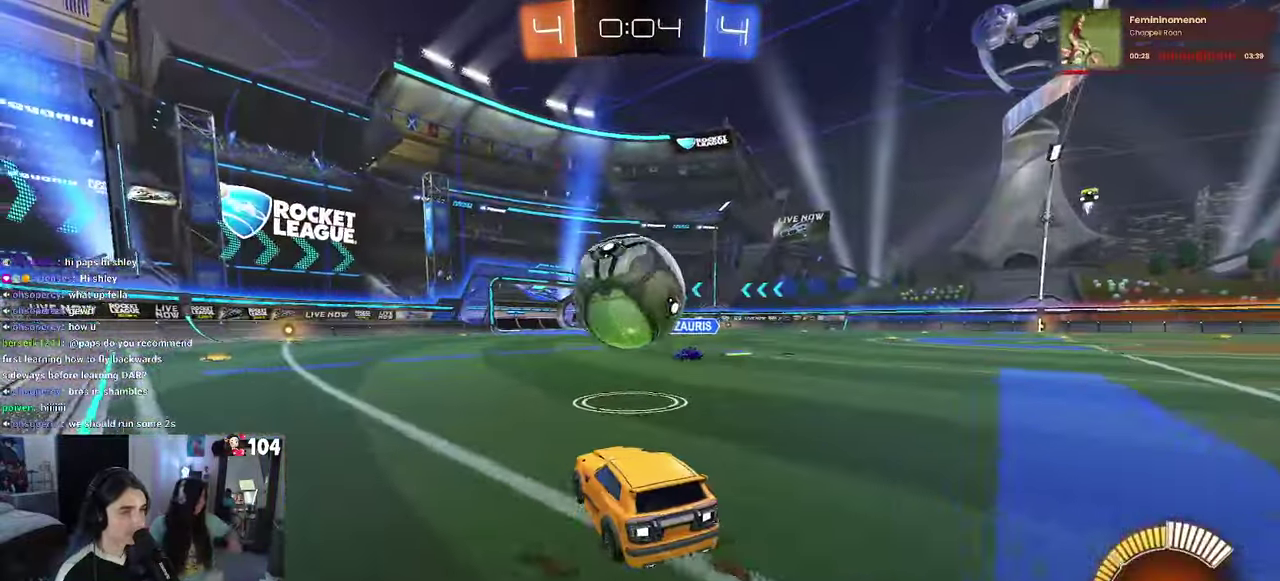
{"buttons": ["SQUARE", "R2"], "left_stick": "down", "right_stick": "center"}
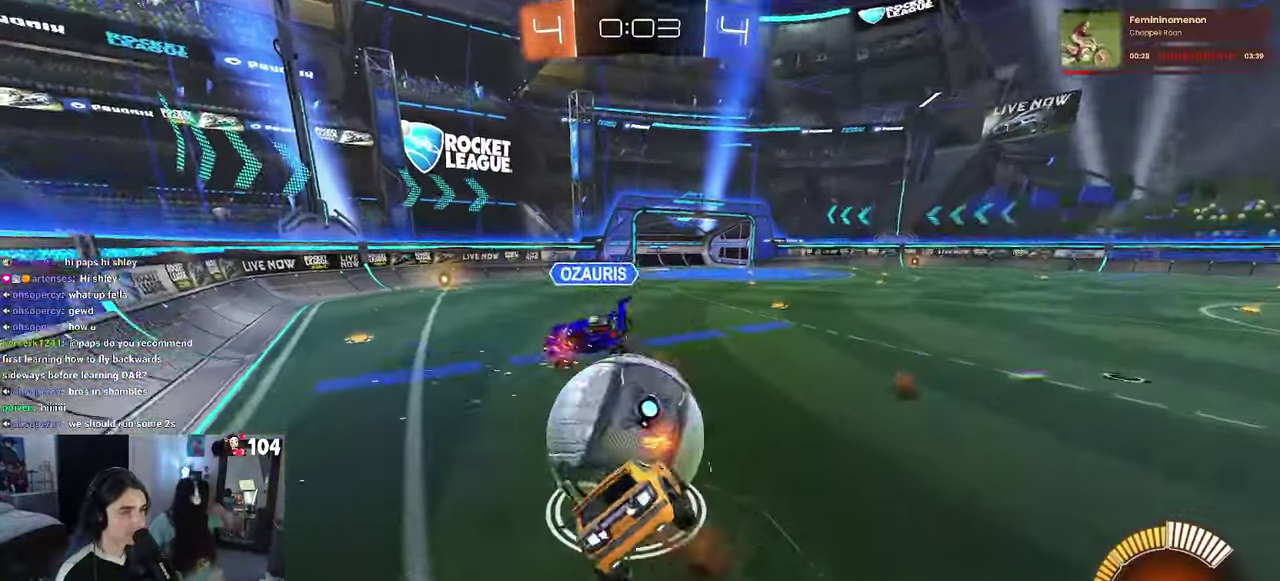
{"buttons": ["SQUARE", "R2"], "left_stick": "left", "right_stick": "center"}
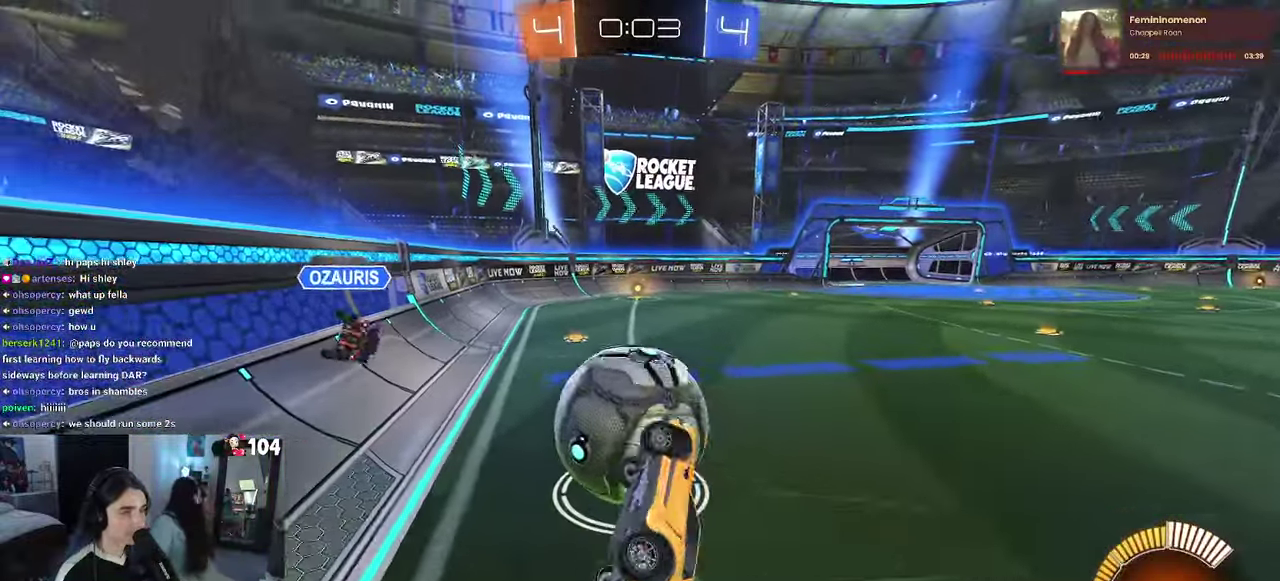
{"buttons": ["R2"], "left_stick": "center", "right_stick": "center", "events": [[50, "left_stick", "up-left"], [100, "SQUARE", "up"], [217, "TRIANGLE", "down"], [217, "left_stick", "center"], [267, "left_stick", "up-left"], [317, "TRIANGLE", "up"], [434, "left_stick", "center"]]}
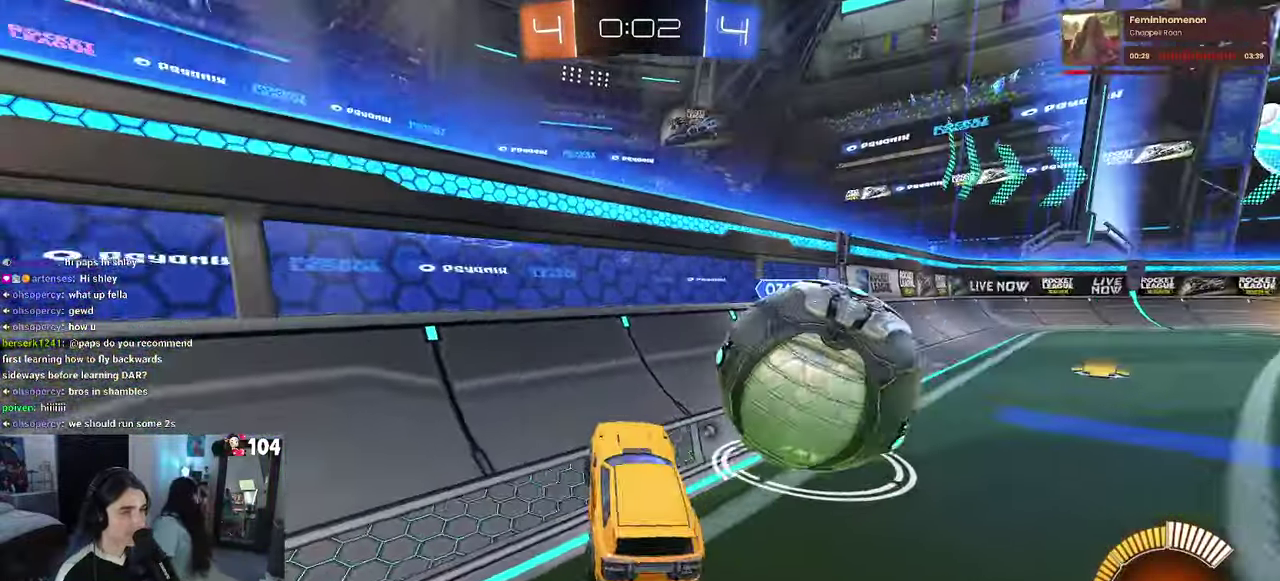
{"buttons": ["R1", "R2"], "left_stick": "center", "right_stick": "center", "events": [[117, "left_stick", "right"], [250, "R1", "down"], [484, "left_stick", "center"]]}
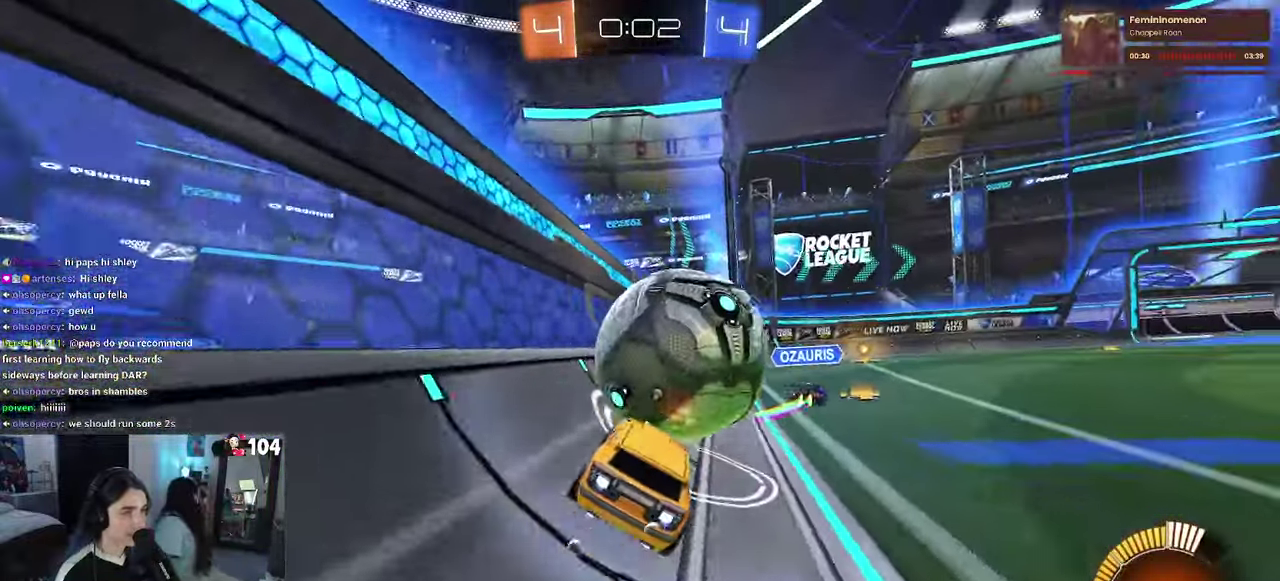
{"buttons": ["R1", "R2"], "left_stick": "center", "right_stick": "center", "events": [[50, "left_stick", "left"], [117, "left_stick", "center"], [217, "left_stick", "right"], [317, "left_stick", "center"], [433, "left_stick", "left"], [500, "left_stick", "center"]]}
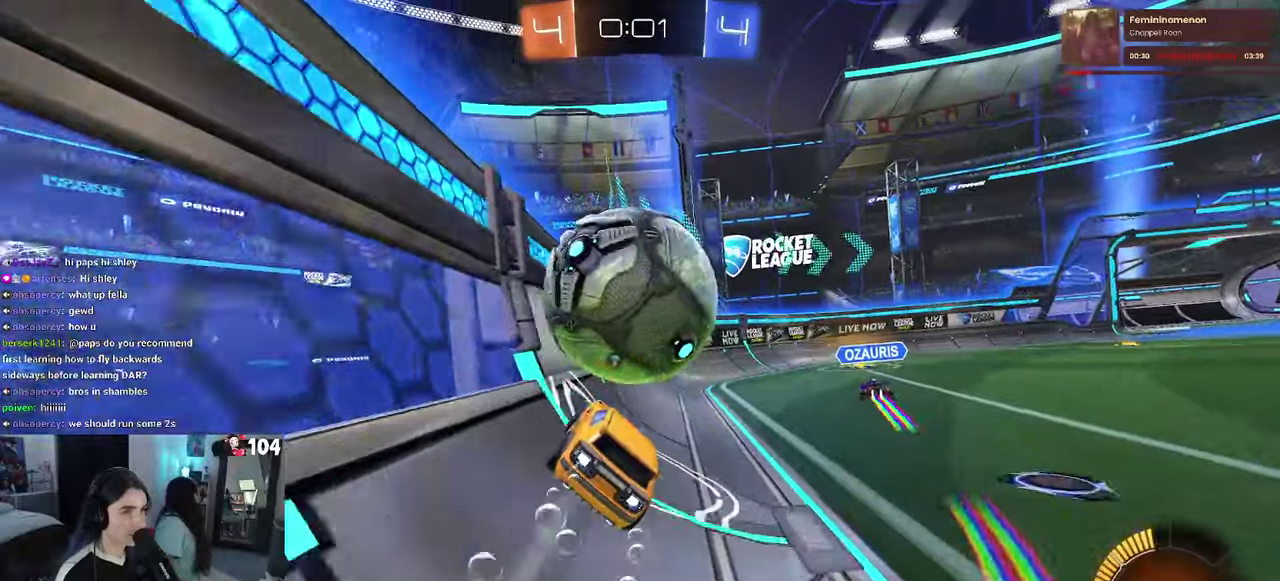
{"buttons": ["R2"], "left_stick": "center", "right_stick": "center", "events": [[450, "R1", "up"]]}
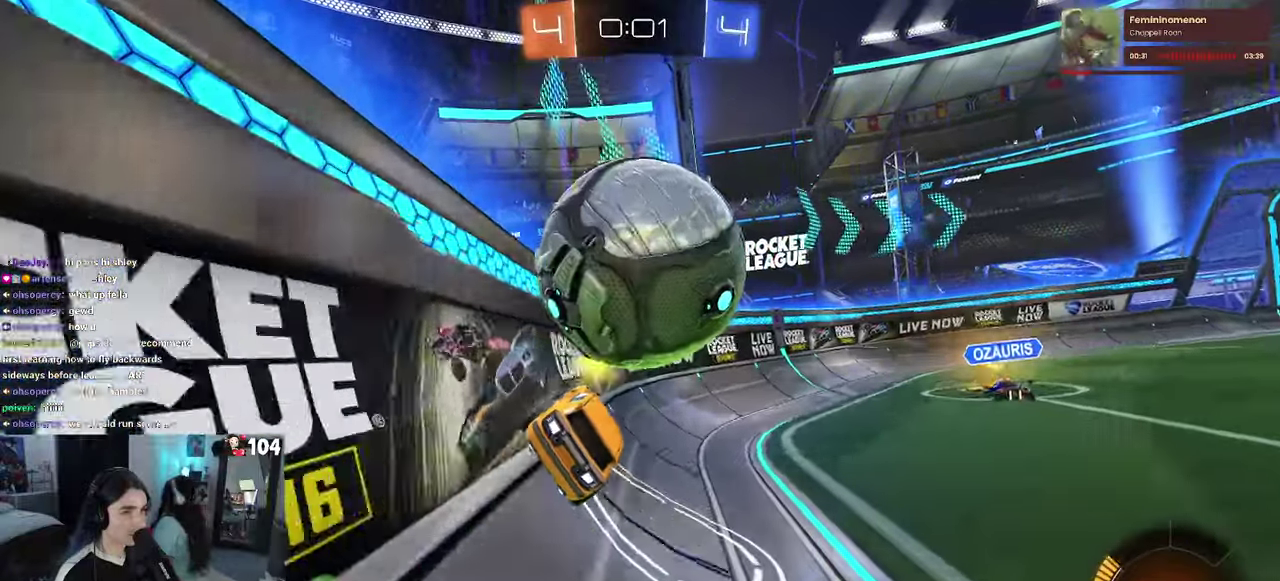
{"buttons": ["R1", "R2"], "left_stick": "right", "right_stick": "center", "events": [[266, "R1", "down"], [466, "left_stick", "right"]]}
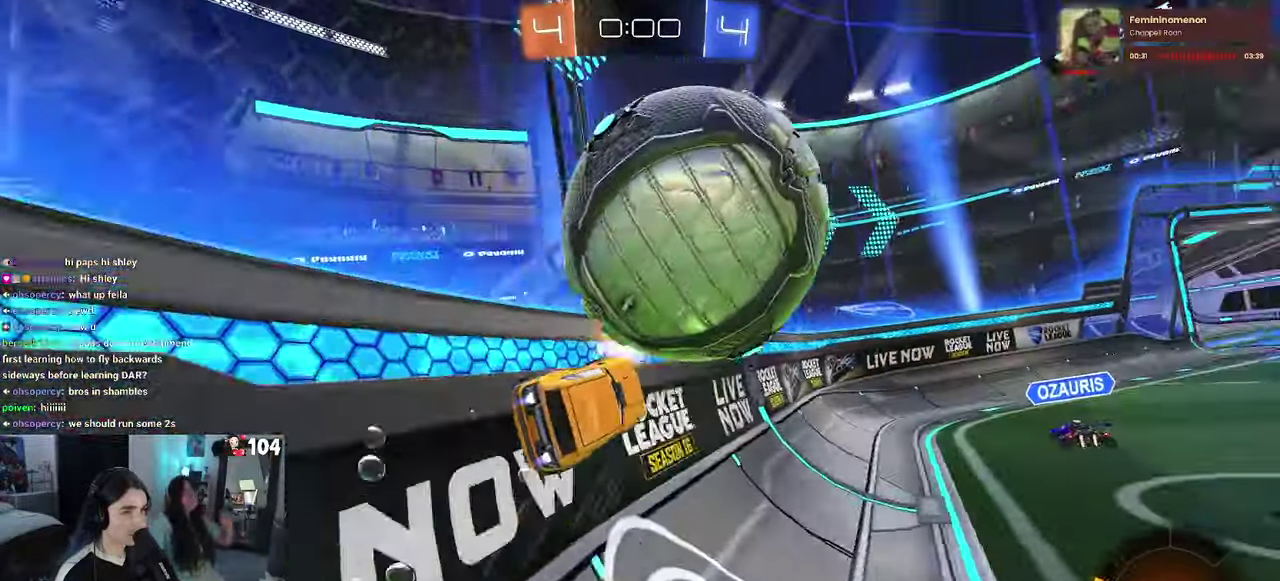
{"buttons": ["L2", "R2"], "left_stick": "right", "right_stick": "center", "events": [[100, "R1", "up"], [116, "left_stick", "center"], [166, "L2", "down"], [183, "R2", "up"], [266, "left_stick", "right"], [483, "R2", "down"]]}
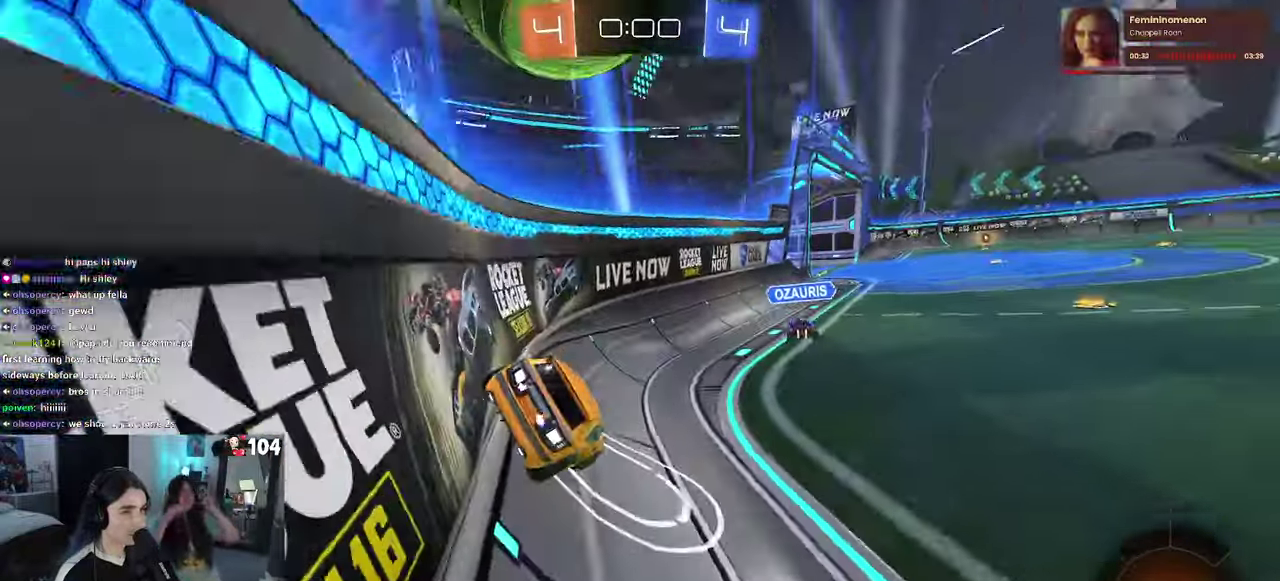
{"buttons": ["R1", "R2"], "left_stick": "center", "right_stick": "center", "events": [[16, "TRIANGLE", "down"], [133, "L2", "up"], [133, "TRIANGLE", "up"], [233, "left_stick", "center"], [283, "R1", "down"]]}
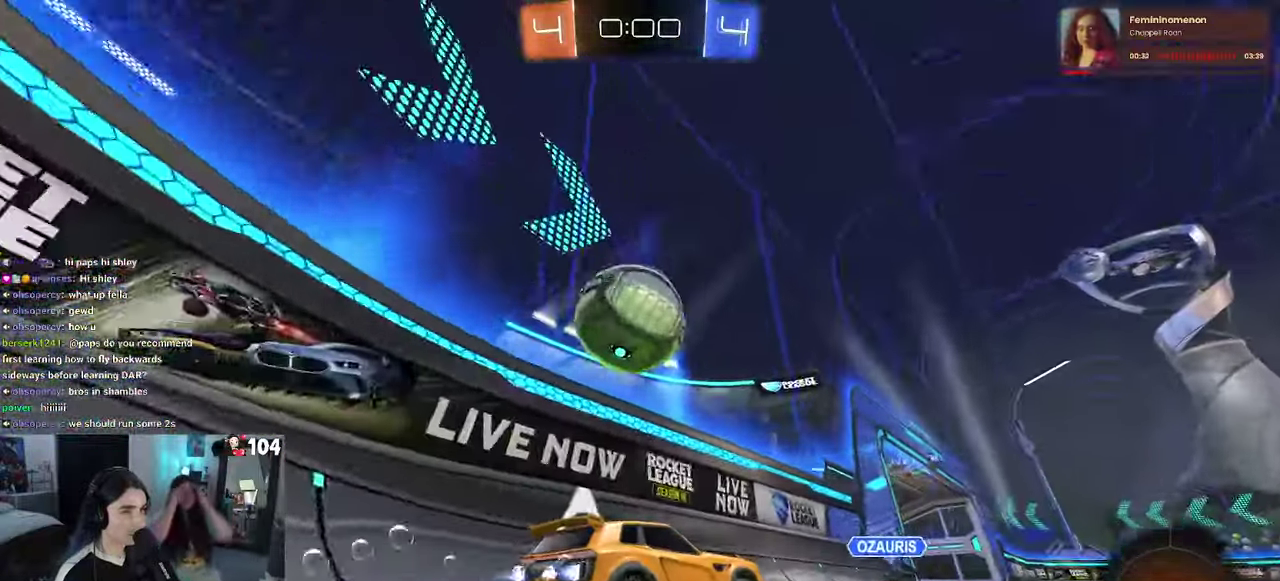
{"buttons": ["R2"], "left_stick": "center", "right_stick": "center", "events": [[33, "R1", "up"], [200, "left_stick", "left"], [333, "left_stick", "center"]]}
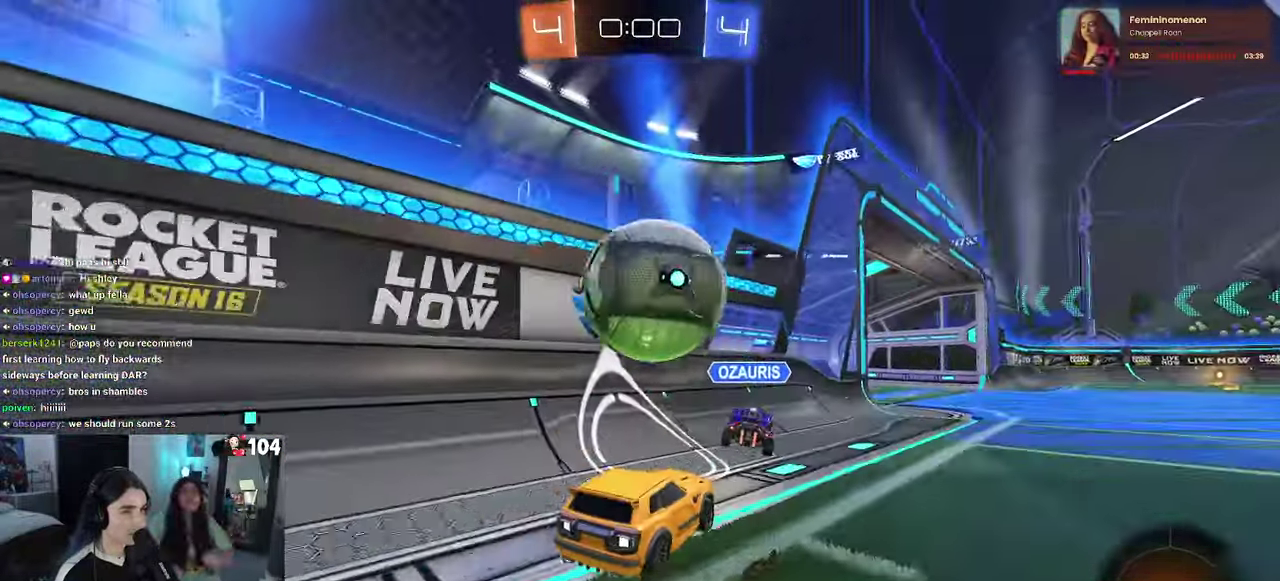
{"buttons": ["L2"], "left_stick": "right", "right_stick": "center", "events": [[183, "left_stick", "right"], [433, "R2", "up"], [450, "L2", "down"]]}
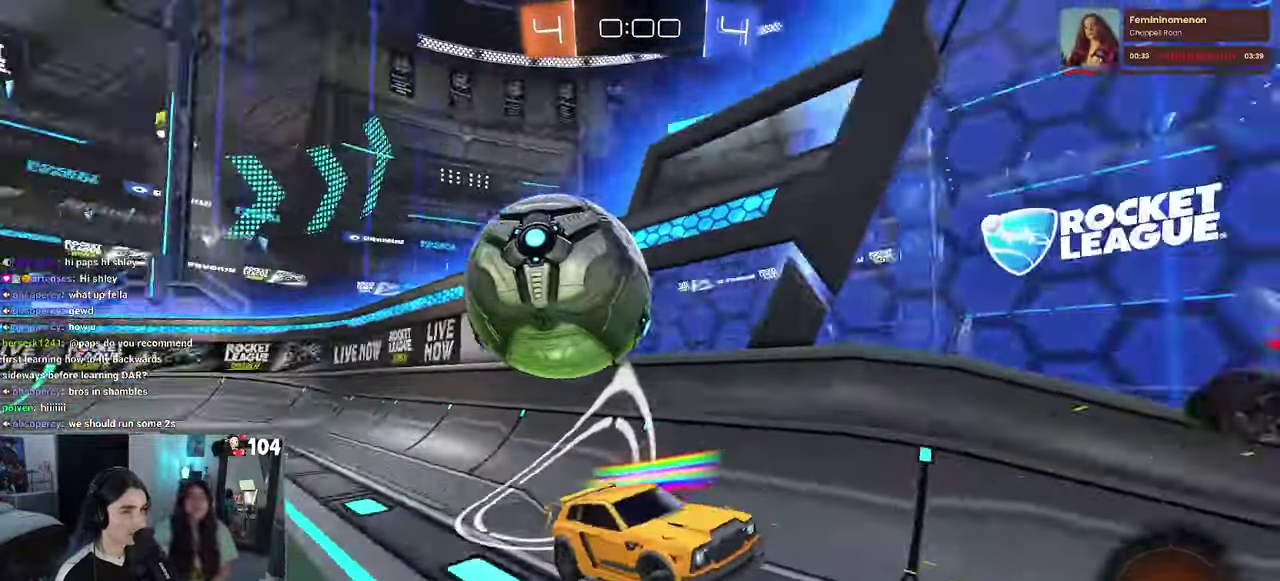
{"buttons": ["L2"], "left_stick": "center", "right_stick": "center", "events": [[33, "left_stick", "center"]]}
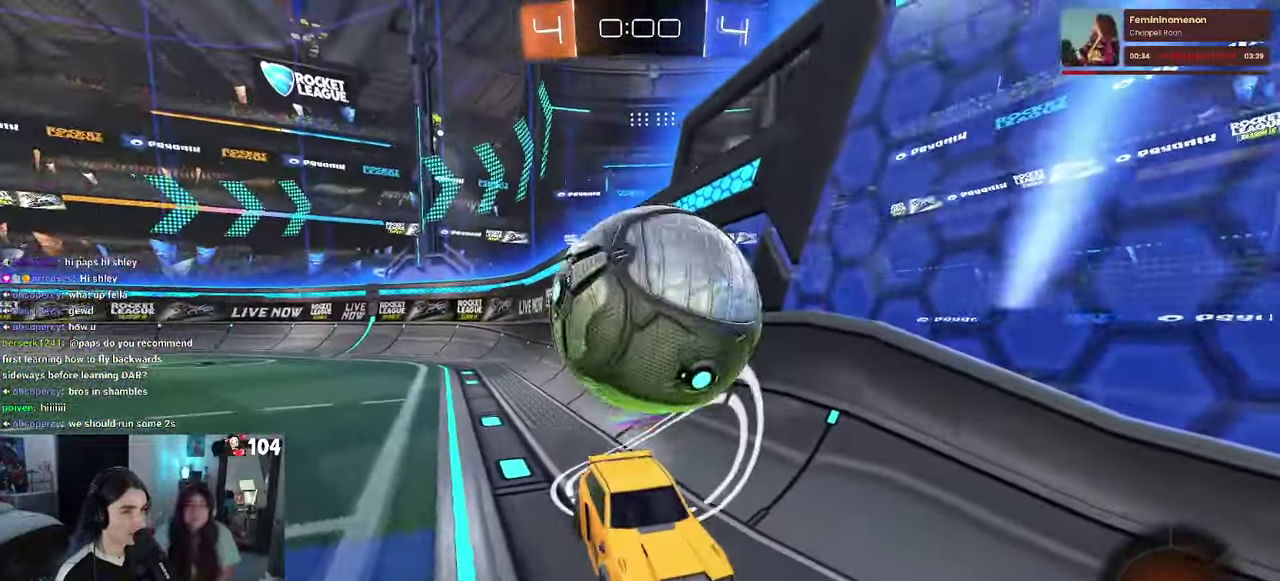
{"buttons": ["L2"], "left_stick": "center", "right_stick": "center", "events": []}
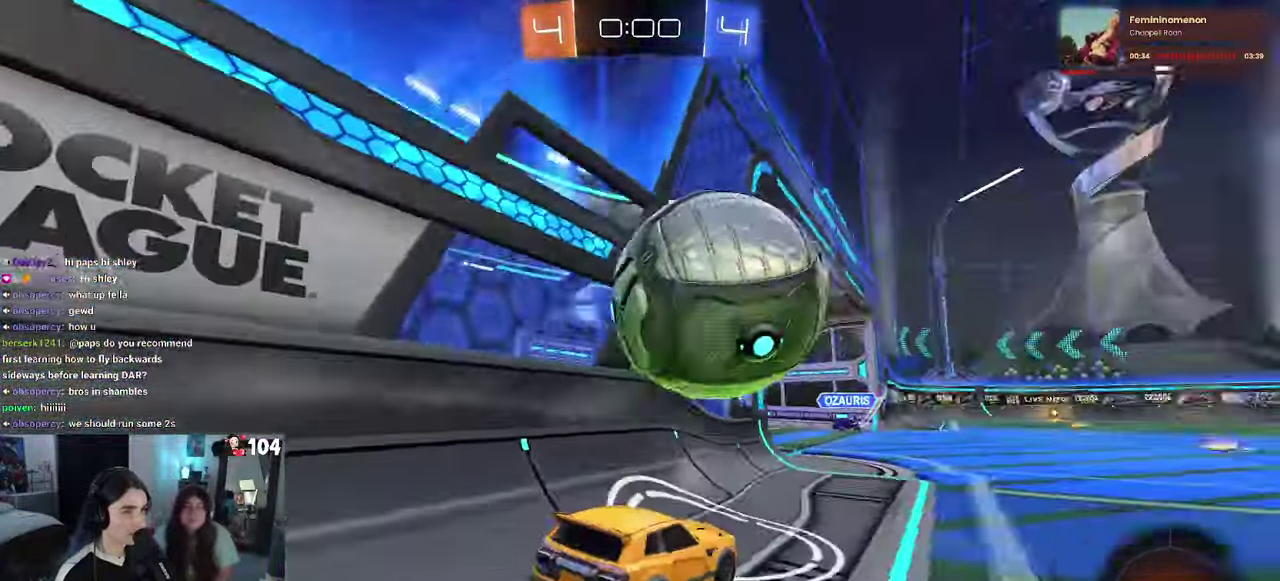
{"buttons": ["R2"], "left_stick": "right", "right_stick": "center", "events": [[33, "R2", "down"], [50, "R1", "down"], [100, "L2", "up"], [183, "left_stick", "right"], [283, "R1", "up"], [316, "left_stick", "center"], [400, "R2", "up"], [466, "R2", "down"], [483, "left_stick", "right"]]}
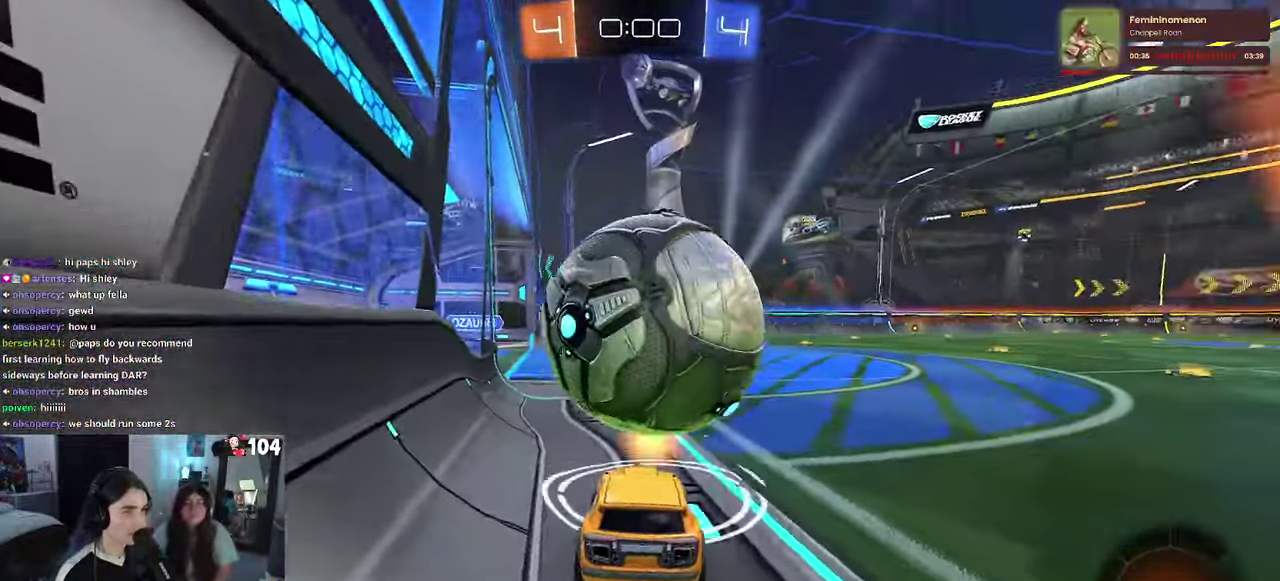
{"buttons": ["R2"], "left_stick": "center", "right_stick": "center", "events": [[16, "TRIANGLE", "down"], [116, "R1", "down"], [133, "TRIANGLE", "up"], [183, "left_stick", "up-right"], [233, "left_stick", "center"], [266, "R1", "up"], [350, "left_stick", "left"], [466, "left_stick", "center"]]}